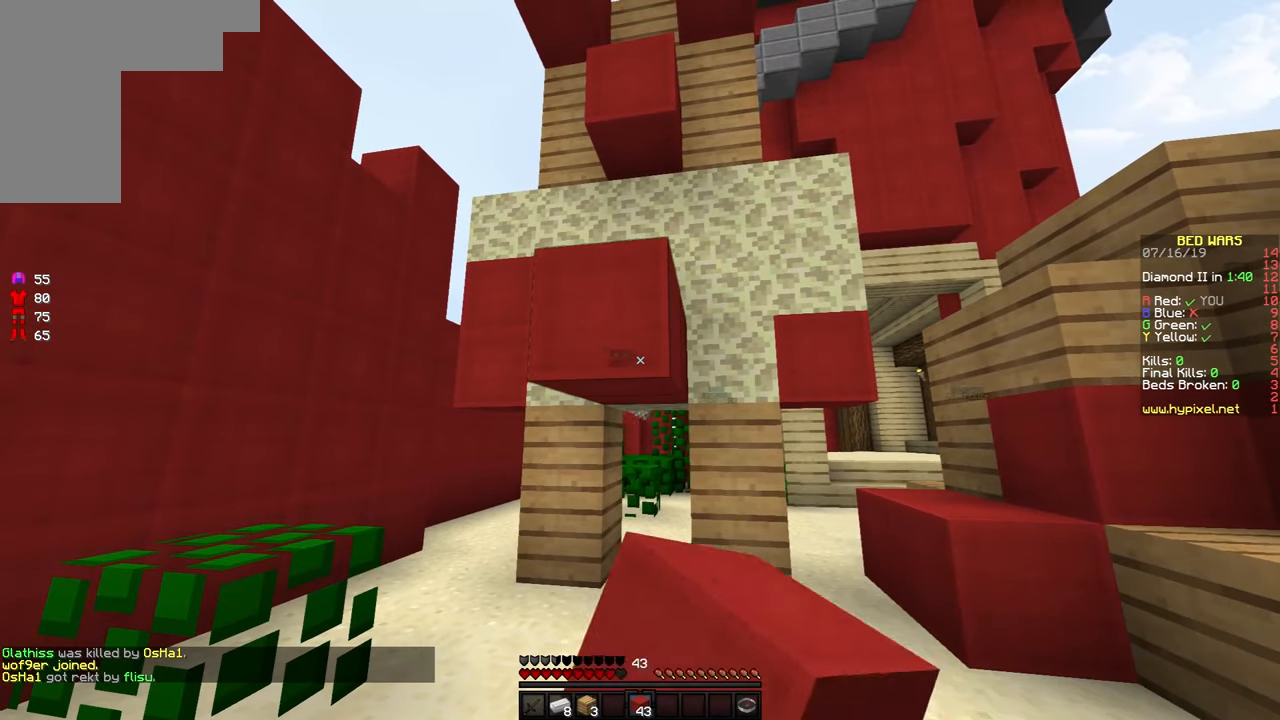
Gameplay with keyboard and mouse; each line is a JSON object with the keys and mouse buttons held at the frame after it. "events" lists presses ("down") and releases ("up") of "a", "d", "s", "space", "w", "mouse_left" and "mouse_right" between this image and that frame as [ms after this image, input, new state], when the widget could be followed in between. "mouse_left", "mouse_right" = the "left", "right" buttons of the "mouse" list. No other keys are recorded. Fast repeated clicks can show as one long hold. Mouse movement is not recorded.
{"keys": ["s"], "mouse": [], "events": [[16, "mouse_right", "up"], [16, "s", "down"], [183, "s", "up"], [266, "mouse_right", "down"], [366, "mouse_right", "up"], [366, "s", "down"]]}
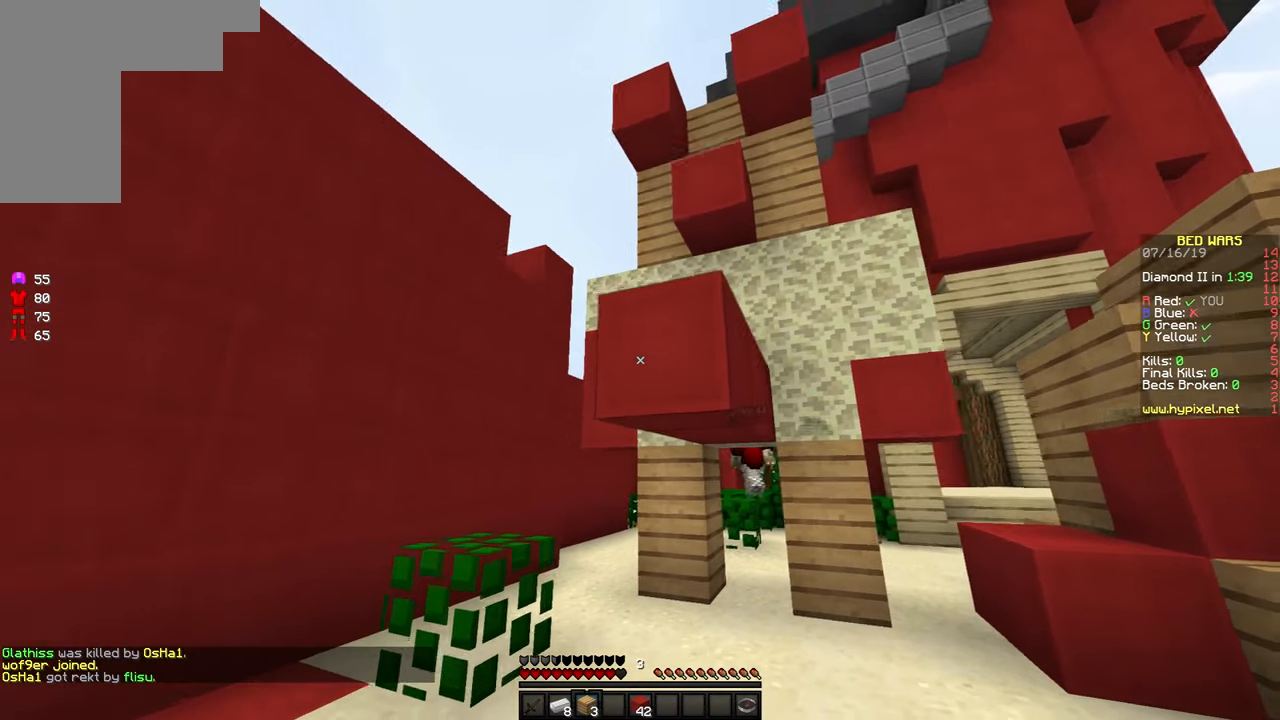
{"keys": ["d", "s"], "mouse": [], "events": [[33, "mouse_right", "down"], [183, "mouse_right", "up"], [266, "d", "down"]]}
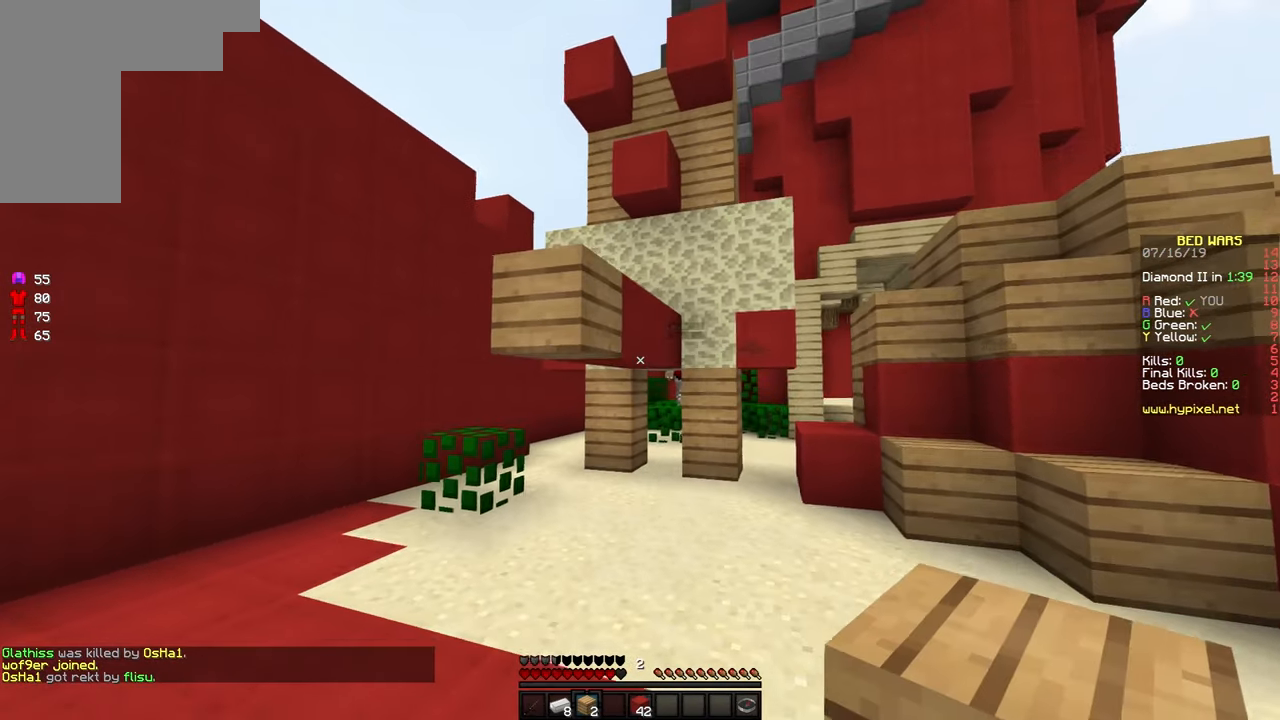
{"keys": ["d", "s"], "mouse": [], "events": []}
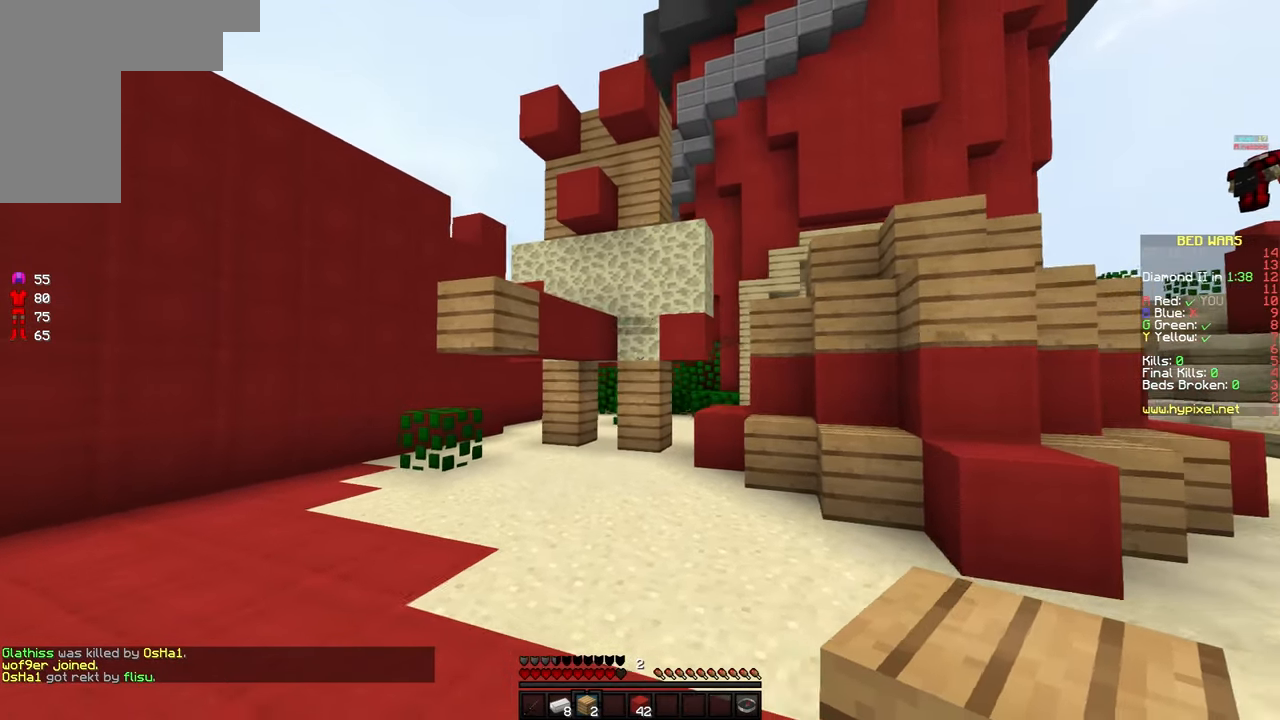
{"keys": ["d", "s"], "mouse": [], "events": []}
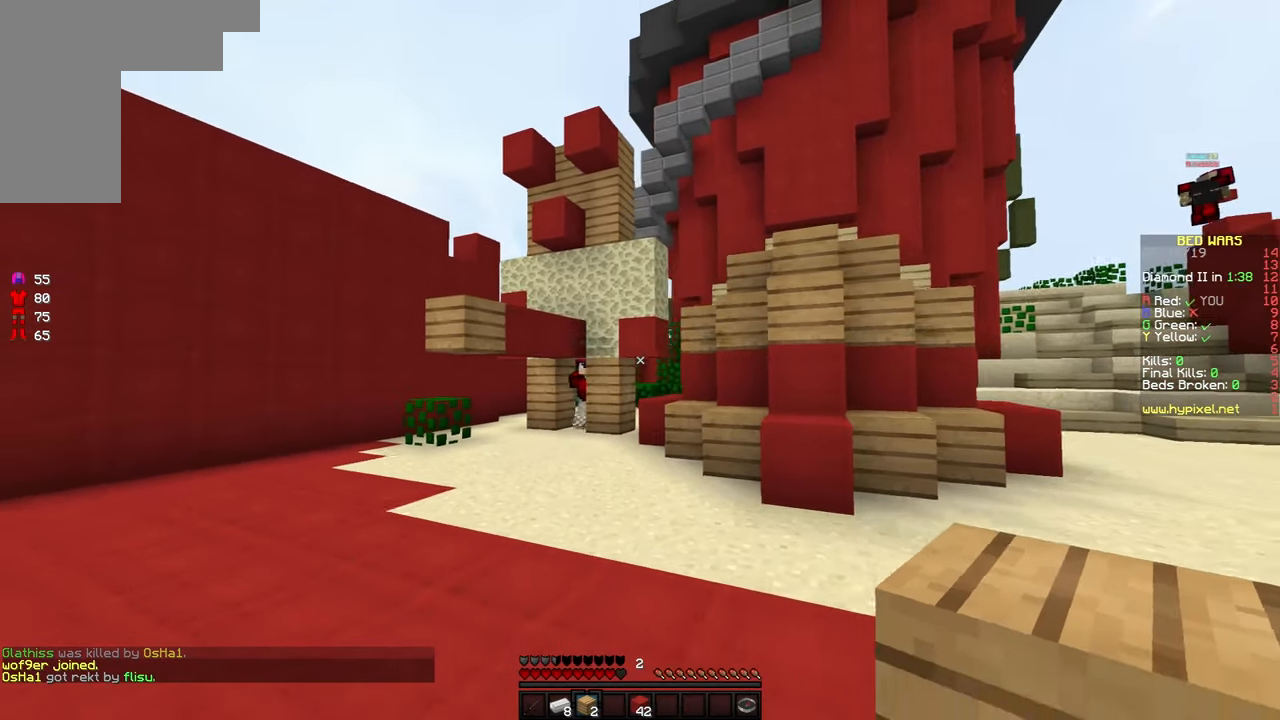
{"keys": ["s"], "mouse": [], "events": [[216, "d", "up"]]}
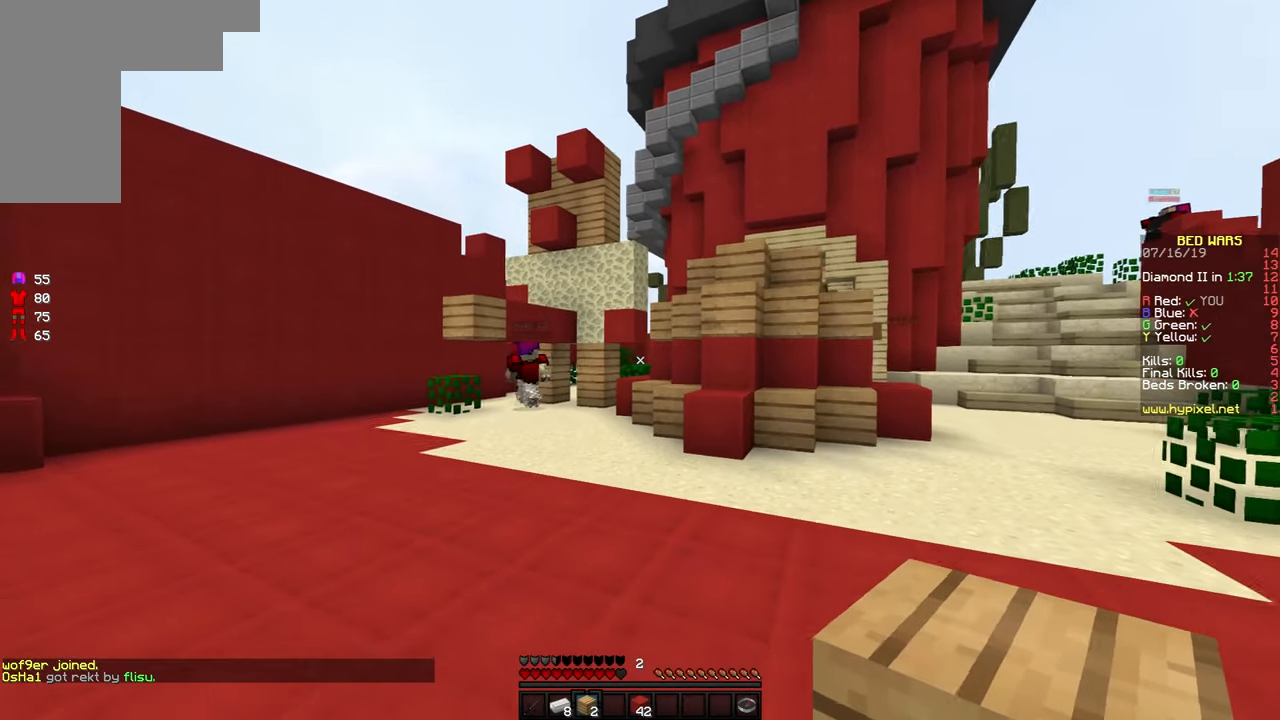
{"keys": [], "mouse": [], "events": [[66, "d", "down"], [117, "s", "up"], [217, "d", "up"]]}
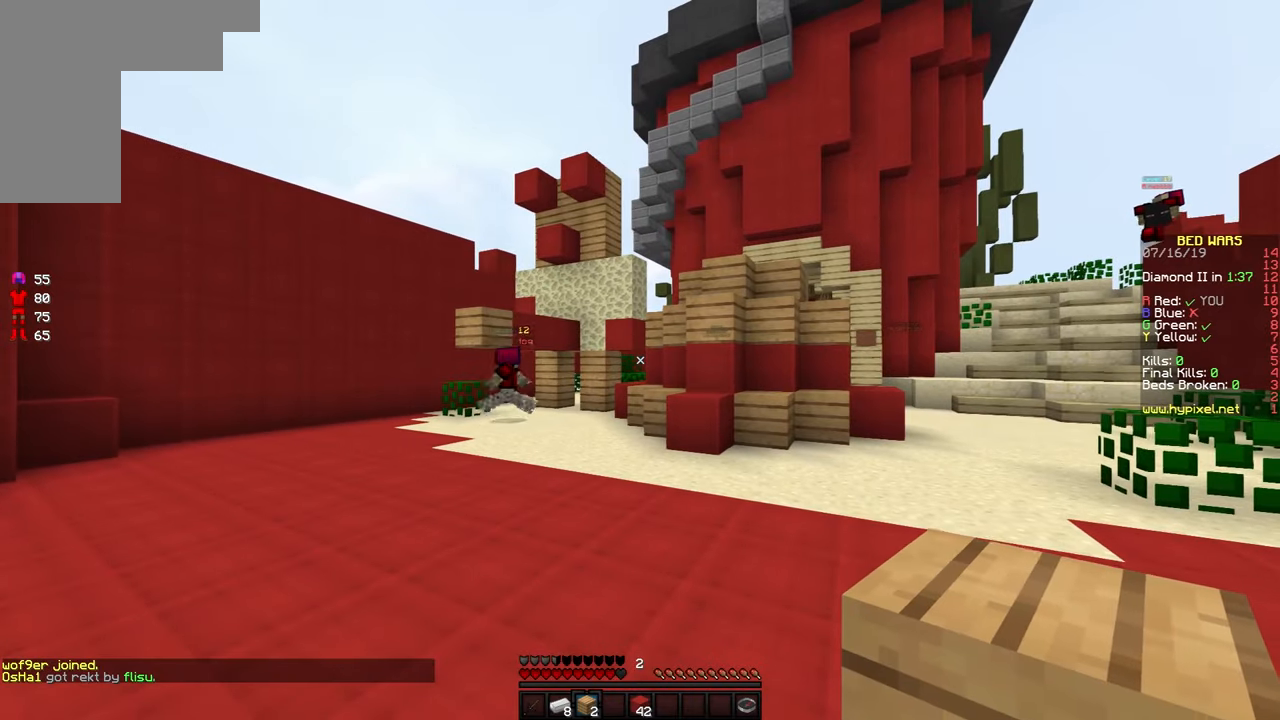
{"keys": [], "mouse": [], "events": []}
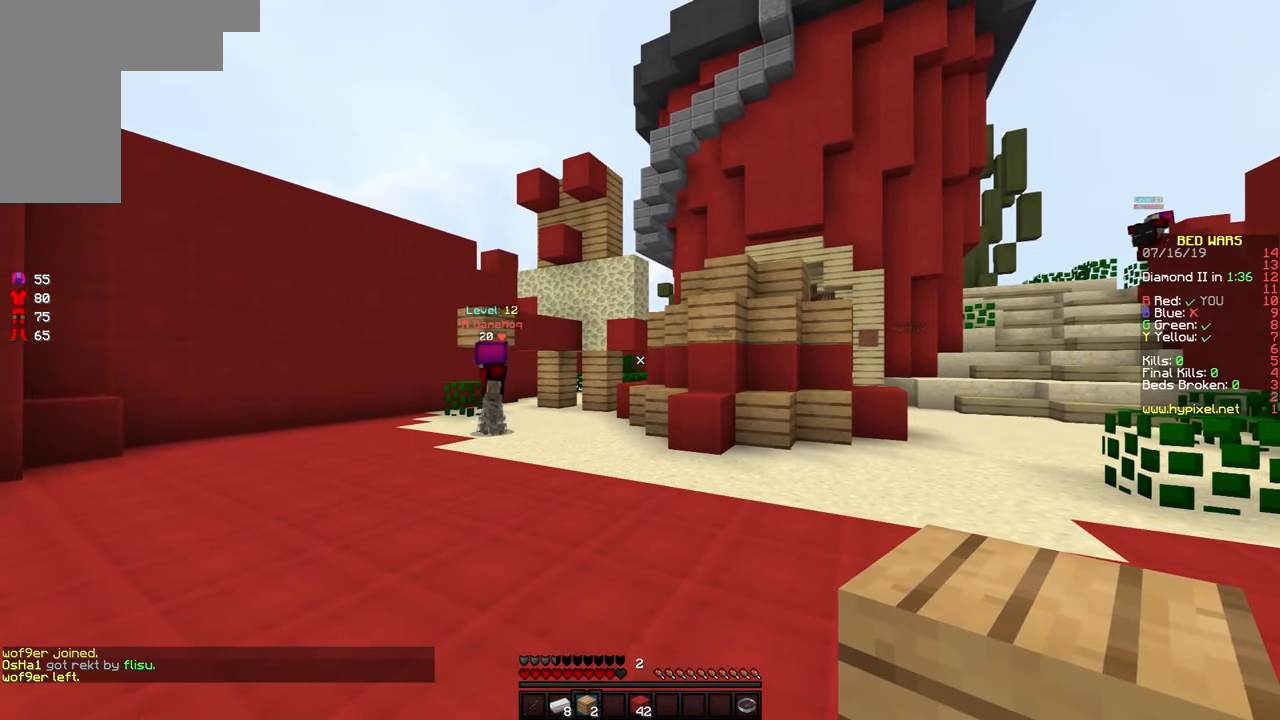
{"keys": ["a", "w"], "mouse": [], "events": [[67, "w", "down"], [383, "a", "down"]]}
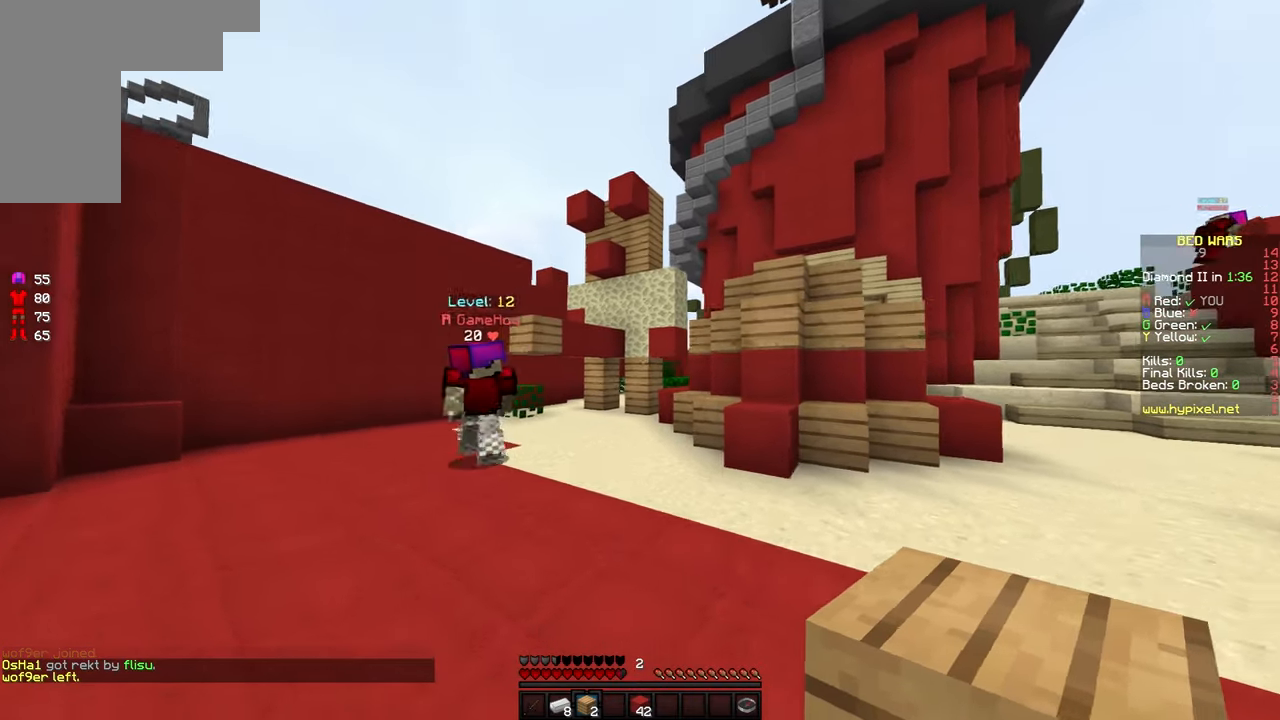
{"keys": ["a"], "mouse": [], "events": [[67, "w", "up"]]}
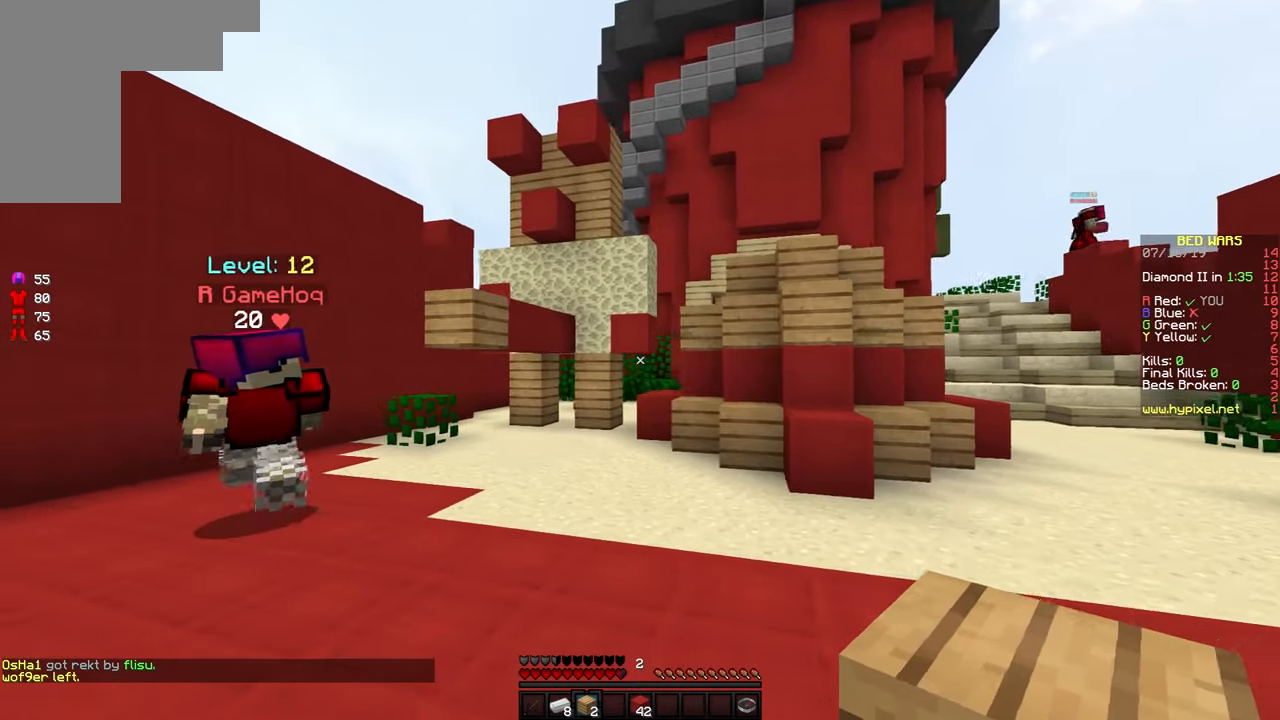
{"keys": ["d", "w"], "mouse": [], "events": [[67, "w", "down"], [267, "d", "down"], [317, "a", "up"]]}
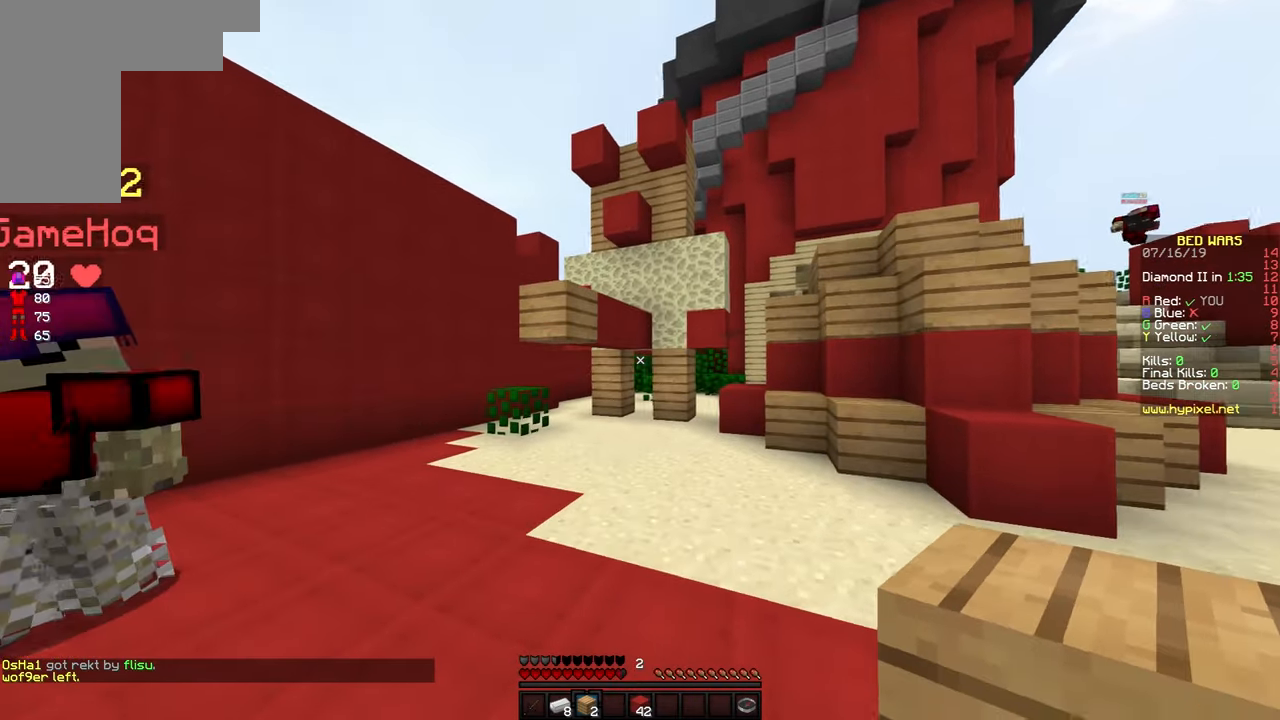
{"keys": ["d", "w"], "mouse": [], "events": []}
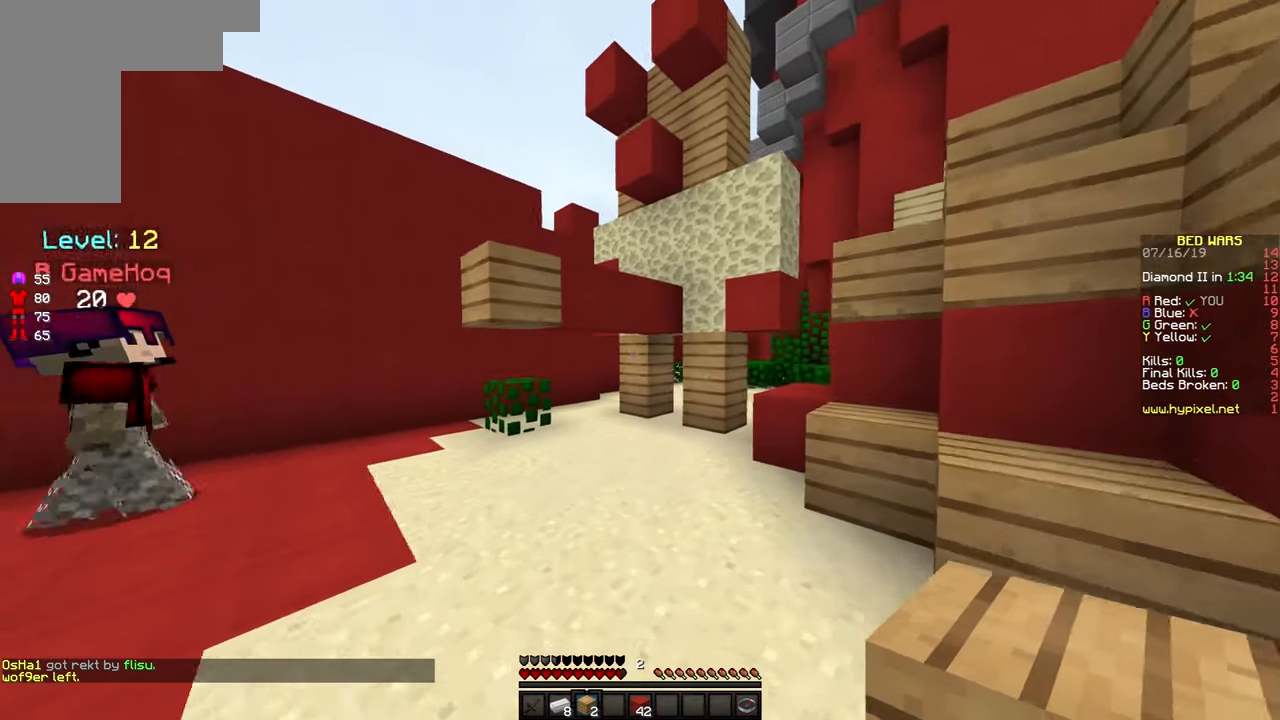
{"keys": ["d", "space", "w"], "mouse": [], "events": [[167, "d", "up"], [217, "d", "down"], [317, "space", "down"]]}
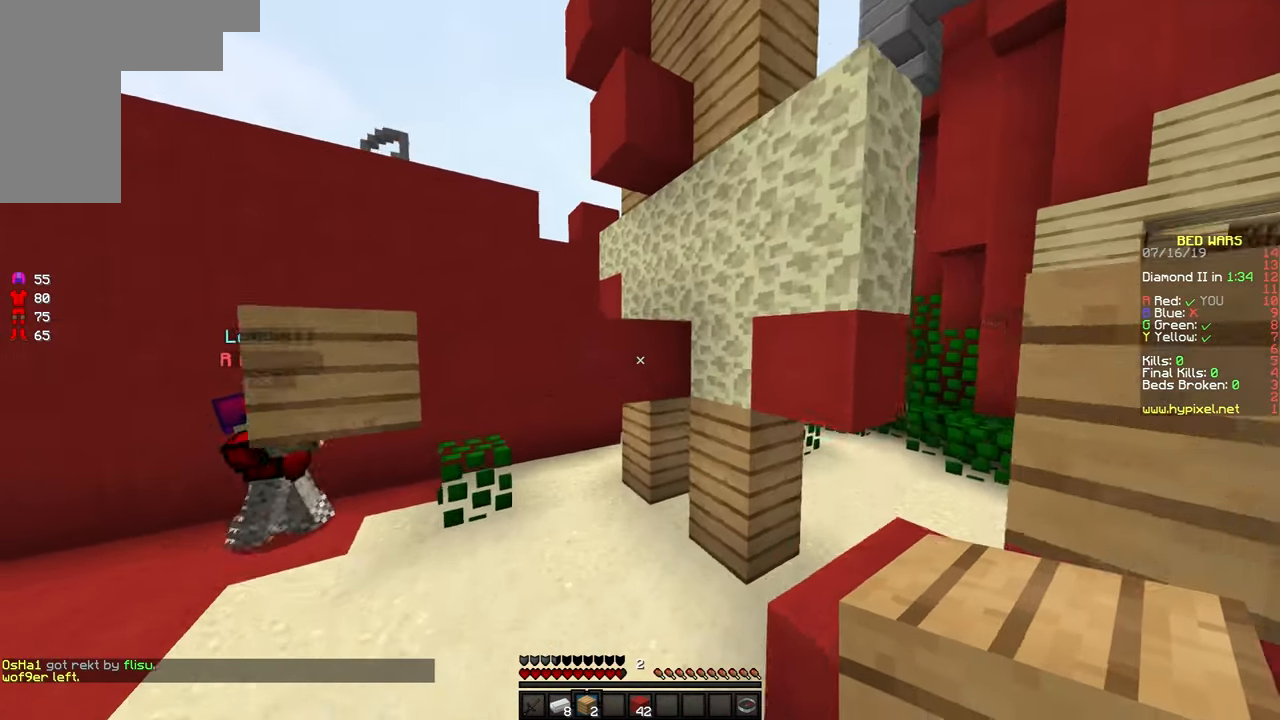
{"keys": ["d"], "mouse": [], "events": [[67, "space", "up"], [167, "d", "up"], [317, "d", "down"], [417, "w", "up"]]}
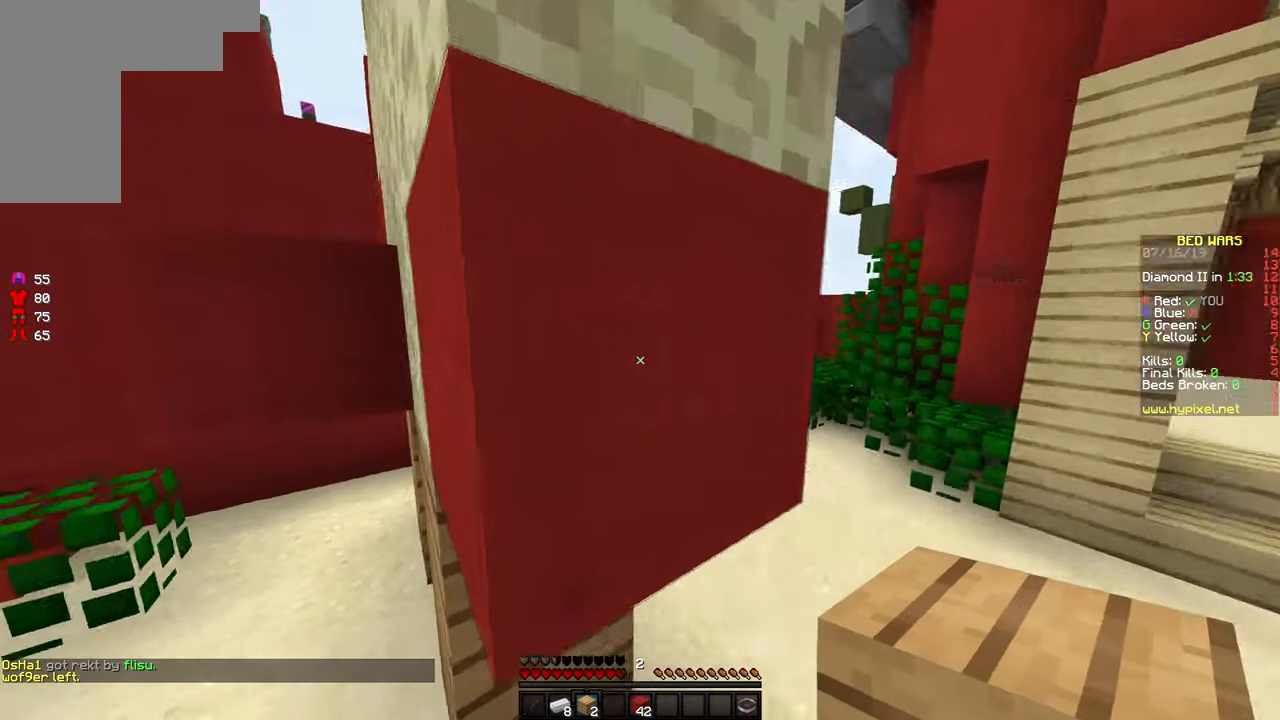
{"keys": ["a"], "mouse": [], "events": [[17, "a", "down"], [17, "d", "up"], [17, "s", "down"], [167, "a", "up"], [167, "d", "down"], [167, "s", "up"], [317, "a", "down"], [317, "d", "up"]]}
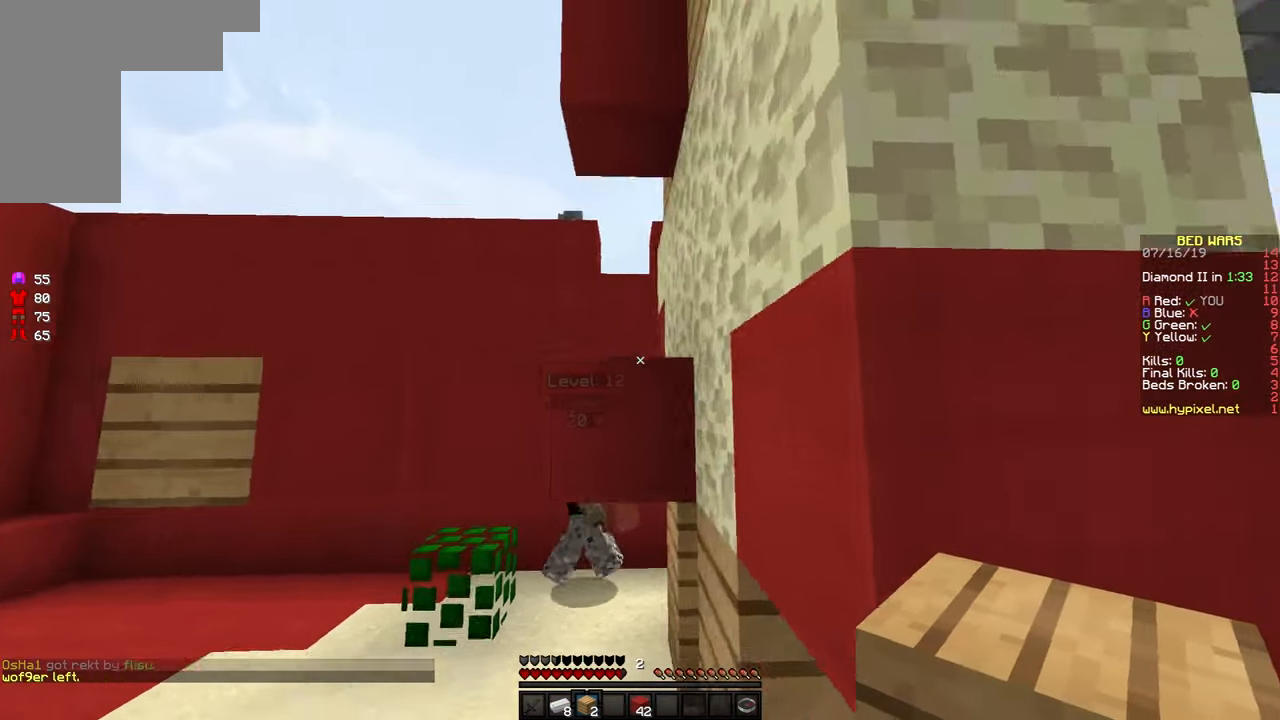
{"keys": ["a", "s"], "mouse": [], "events": [[217, "s", "down"]]}
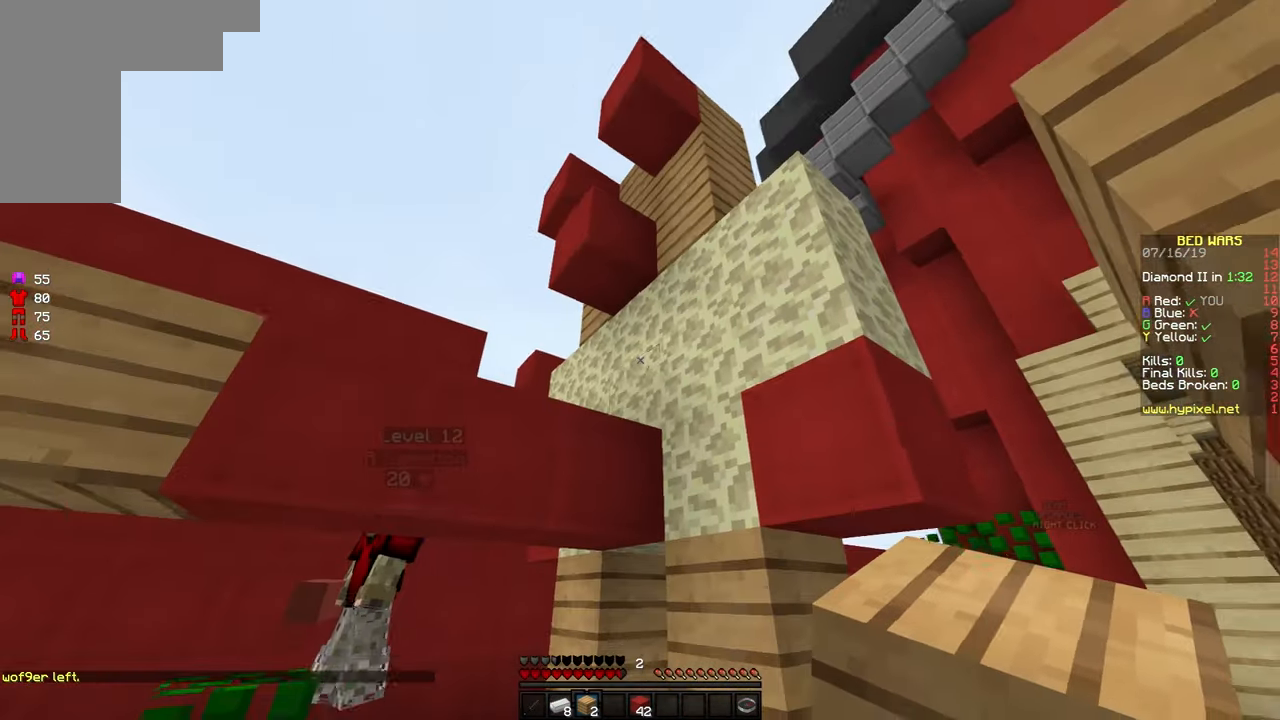
{"keys": ["a", "s"], "mouse": [], "events": []}
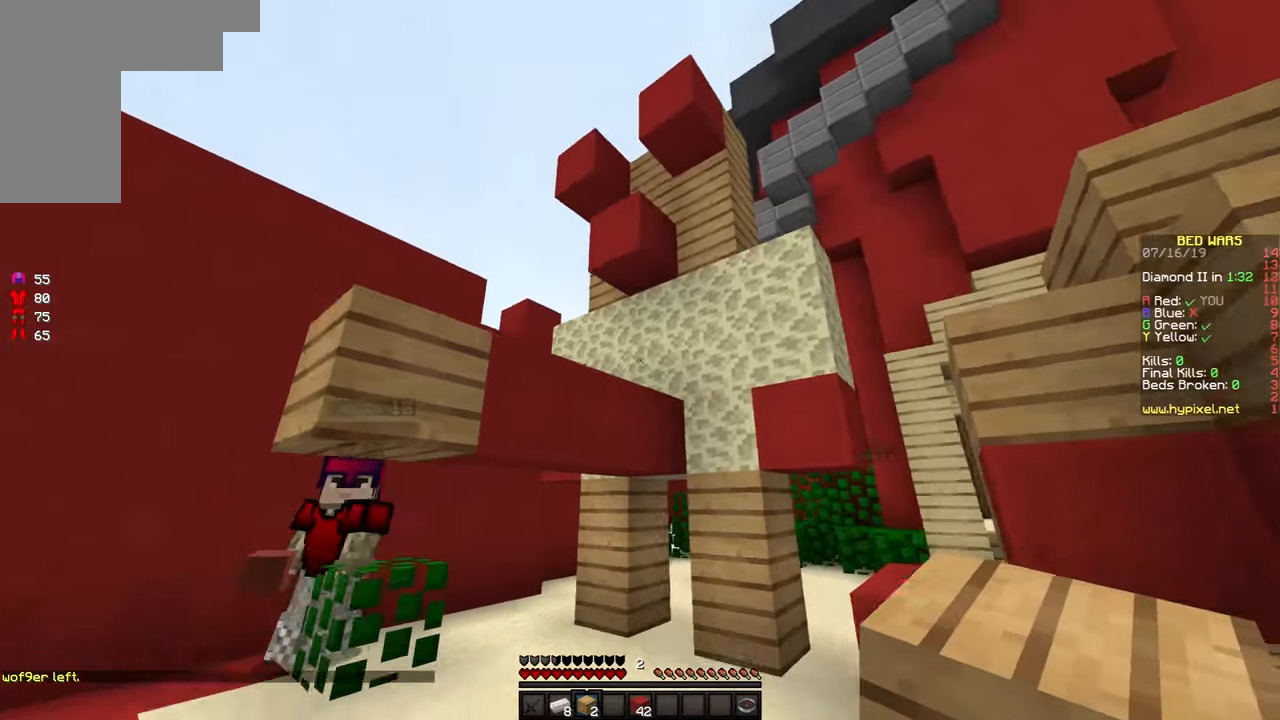
{"keys": ["w"], "mouse": [], "events": [[17, "a", "up"], [17, "s", "up"], [117, "w", "down"]]}
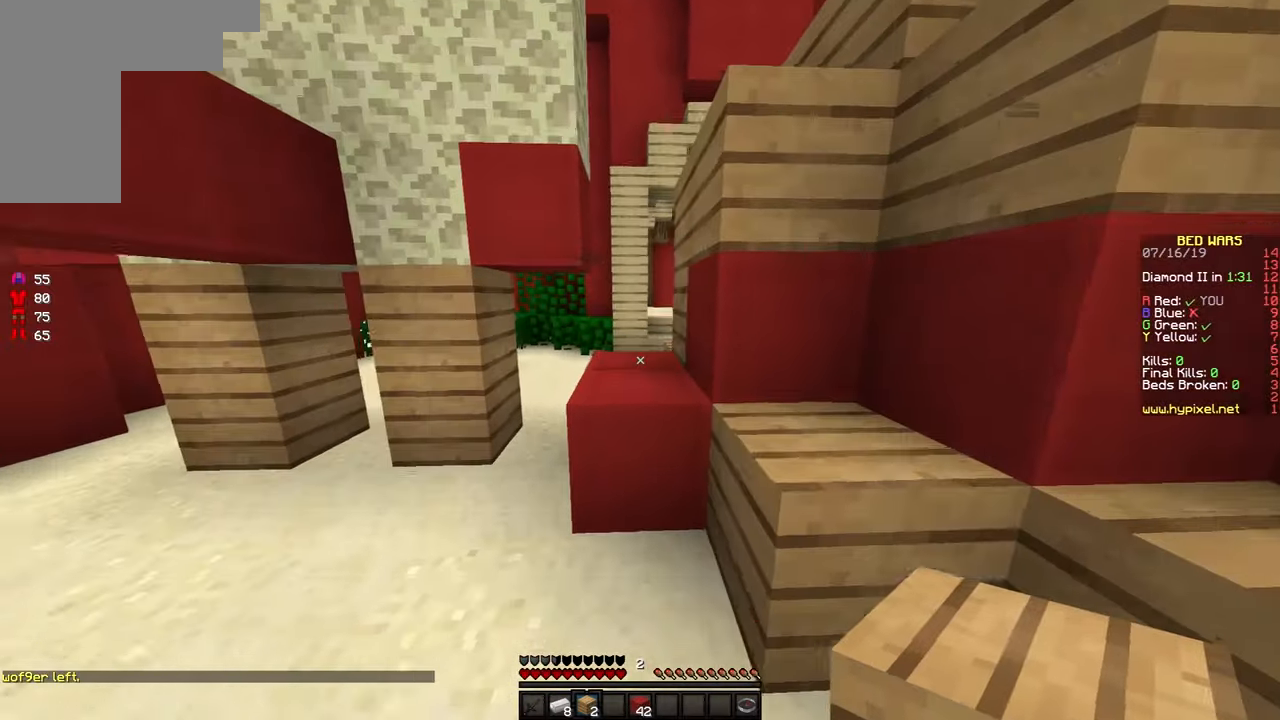
{"keys": ["space", "w"], "mouse": [], "events": [[17, "space", "down"], [167, "space", "up"], [384, "space", "down"]]}
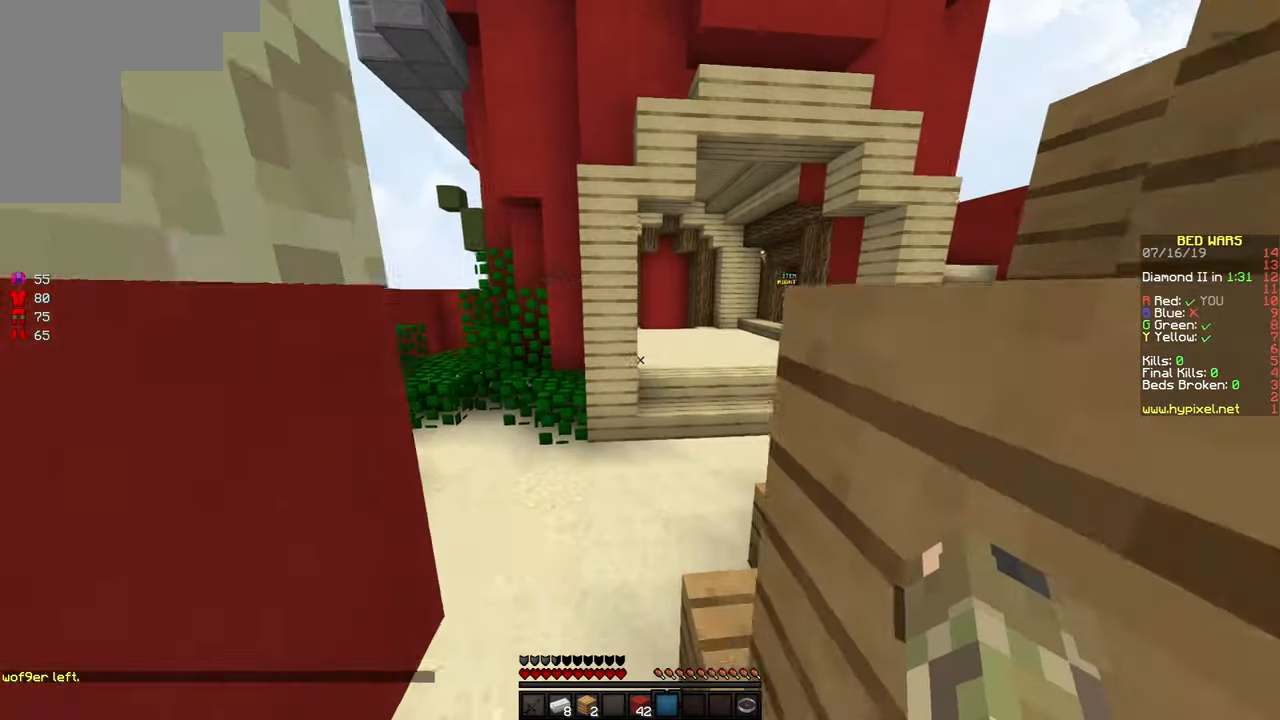
{"keys": ["d", "space", "w"], "mouse": [], "events": [[117, "space", "up"], [184, "d", "down"], [284, "space", "down"]]}
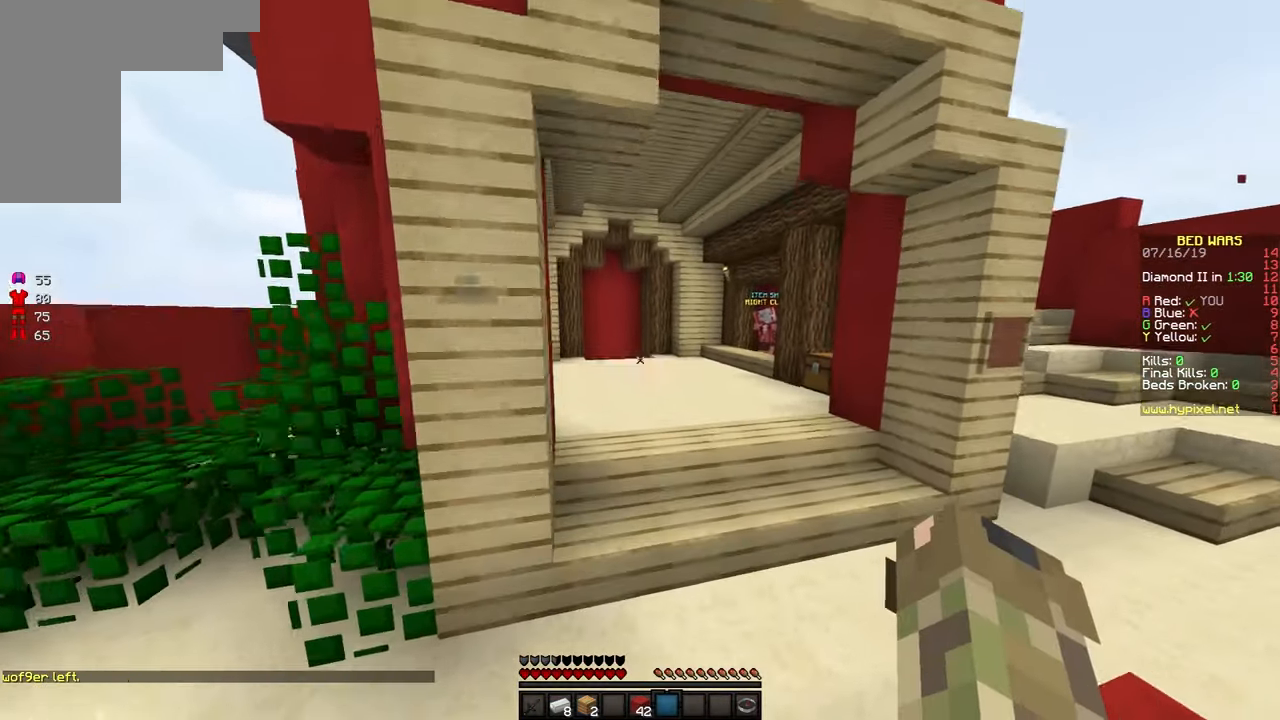
{"keys": ["space", "w"], "mouse": [], "events": [[84, "d", "up"]]}
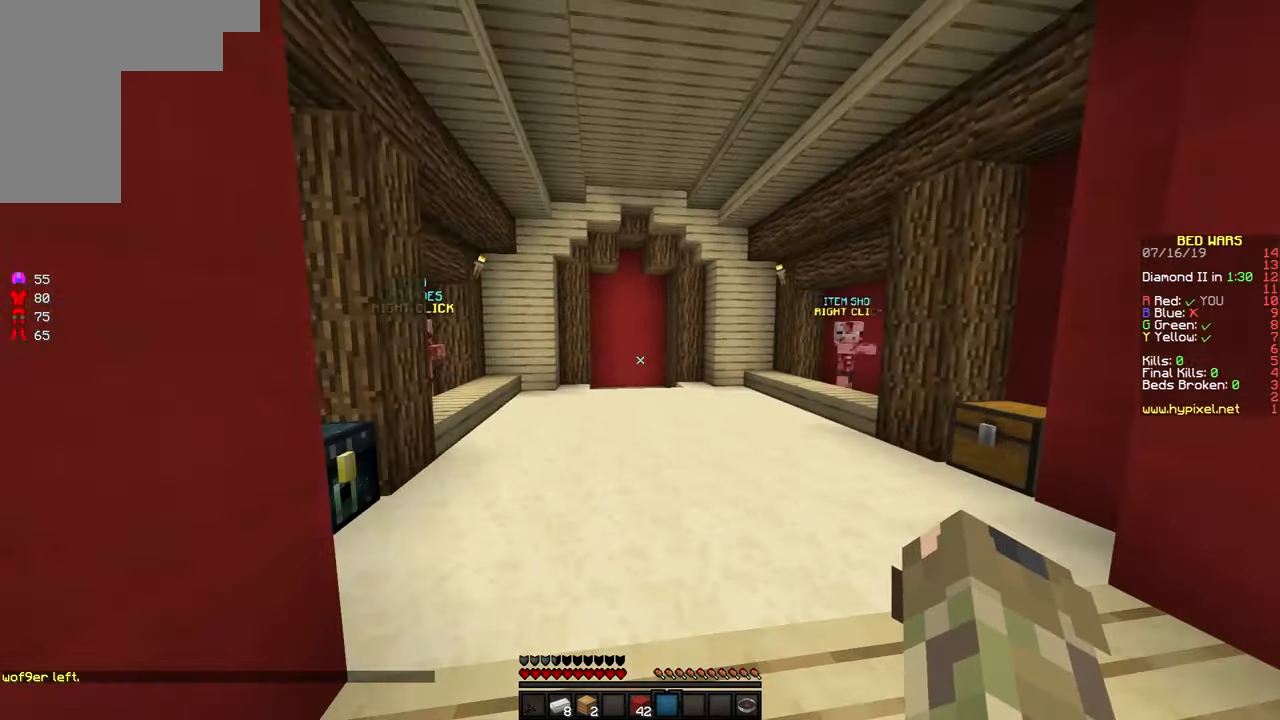
{"keys": ["space", "w"], "mouse": [], "events": []}
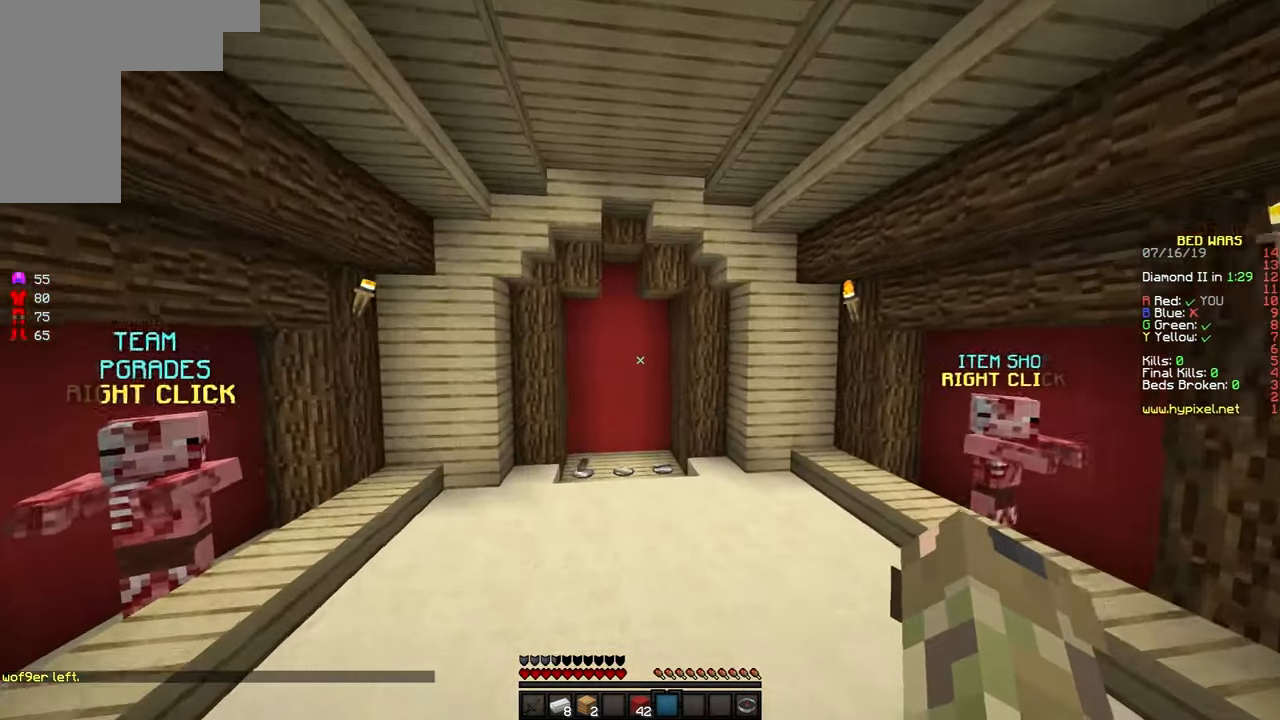
{"keys": ["a", "space", "w"], "mouse": [], "events": [[84, "a", "down"], [184, "a", "up"], [384, "a", "down"]]}
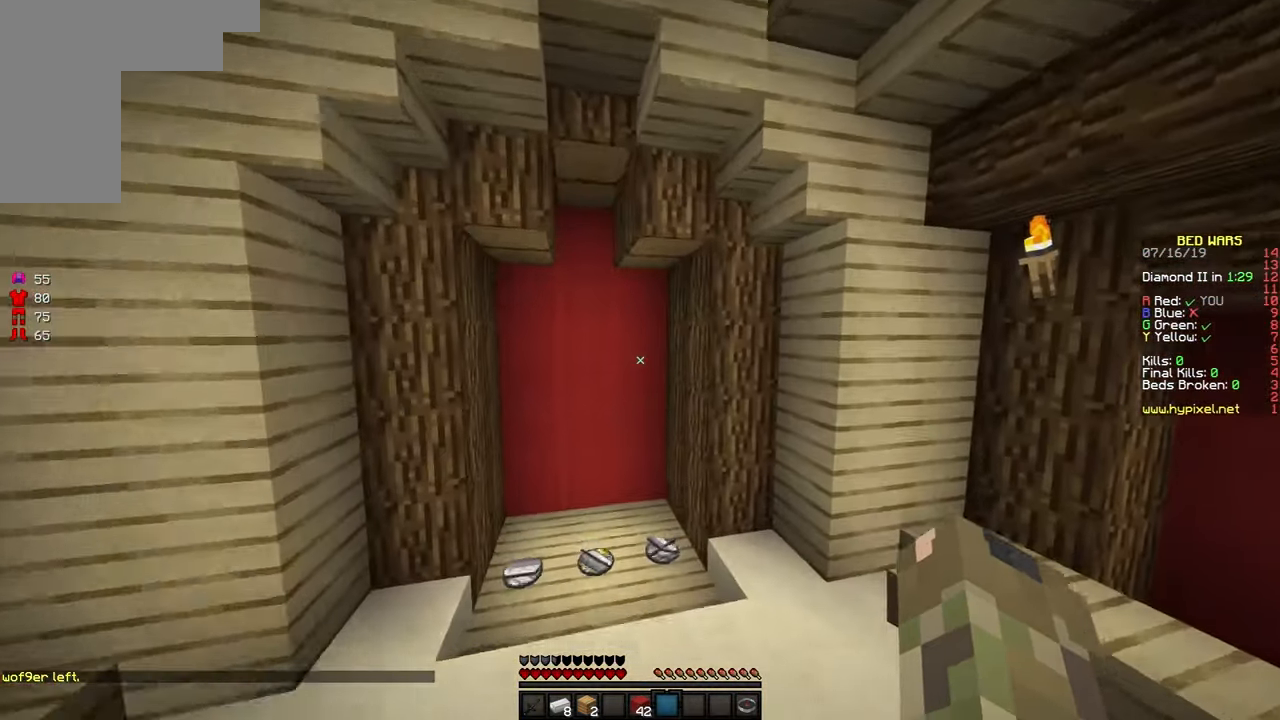
{"keys": ["a", "w"], "mouse": [], "events": [[84, "space", "up"]]}
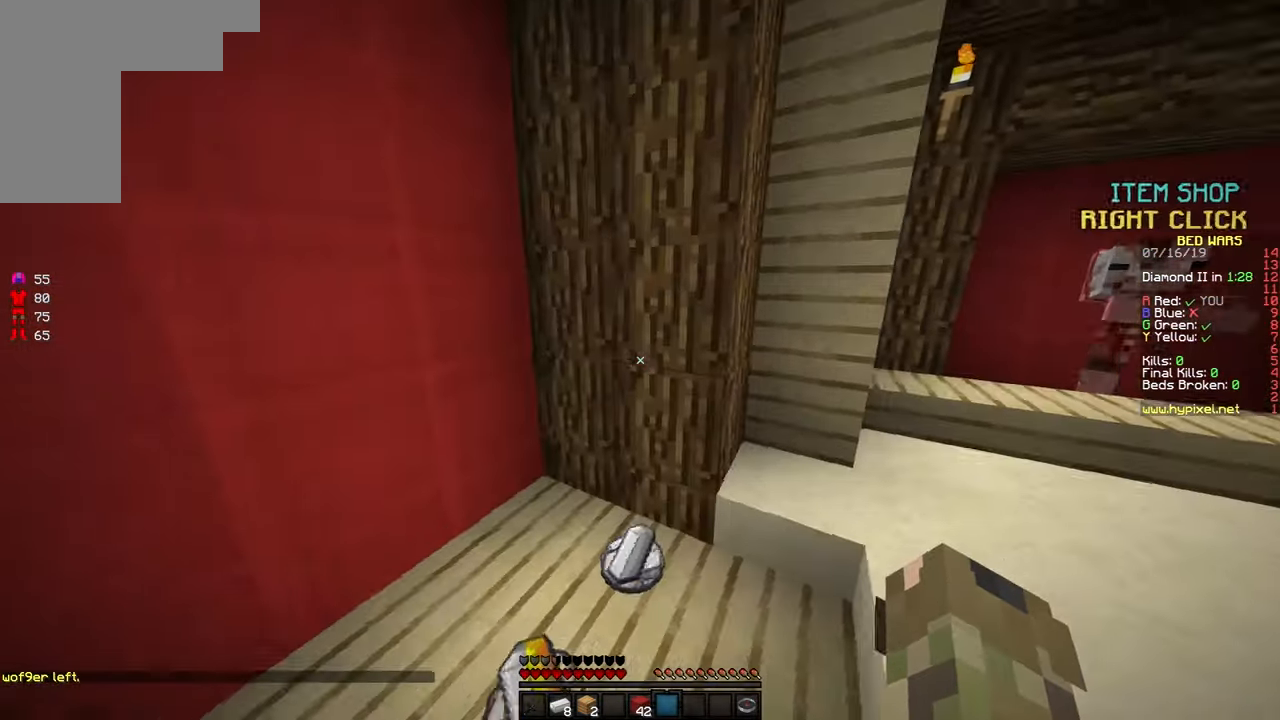
{"keys": ["w"], "mouse": [], "events": [[34, "a", "up"], [234, "d", "down"], [434, "d", "up"]]}
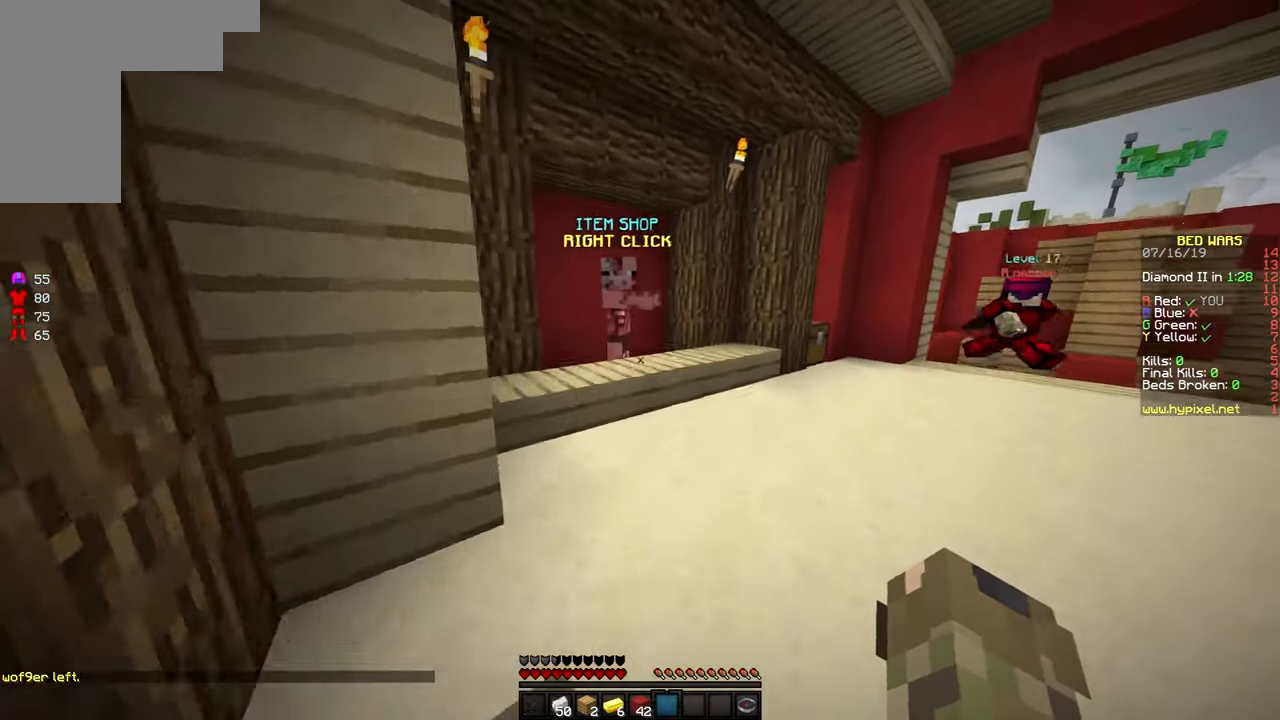
{"keys": ["w"], "mouse": ["right"], "events": [[467, "mouse_right", "down"]]}